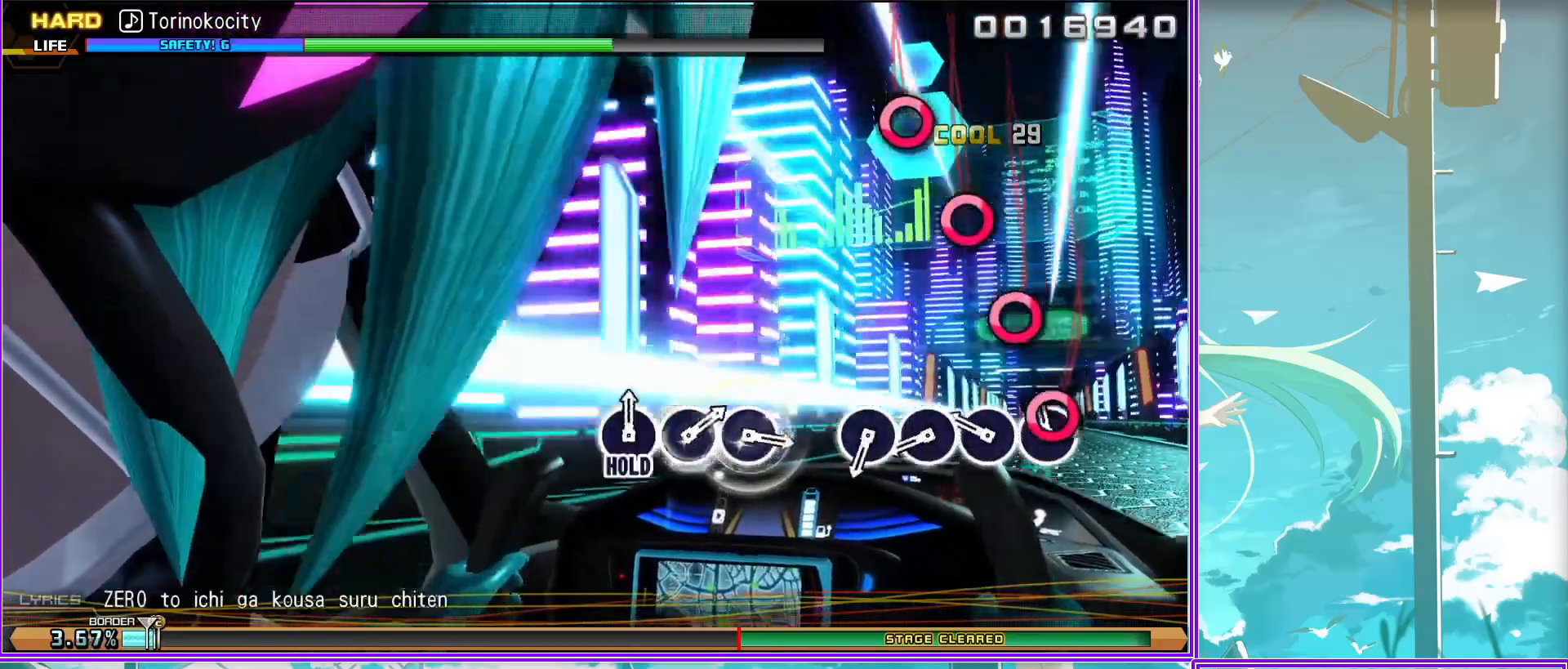
Gameplay with a controller (PlayStation layout); each line is a JSON object with the inputs held at the frame after it. "events" lists button and stick changes between this image and that frame as [ms after this image, input, new state], when the widget could be followed in between.
{"buttons": [], "left_stick": "center", "right_stick": "center", "events": [[67, "CIRCLE", "up"], [183, "CIRCLE", "down"], [317, "CIRCLE", "up"]]}
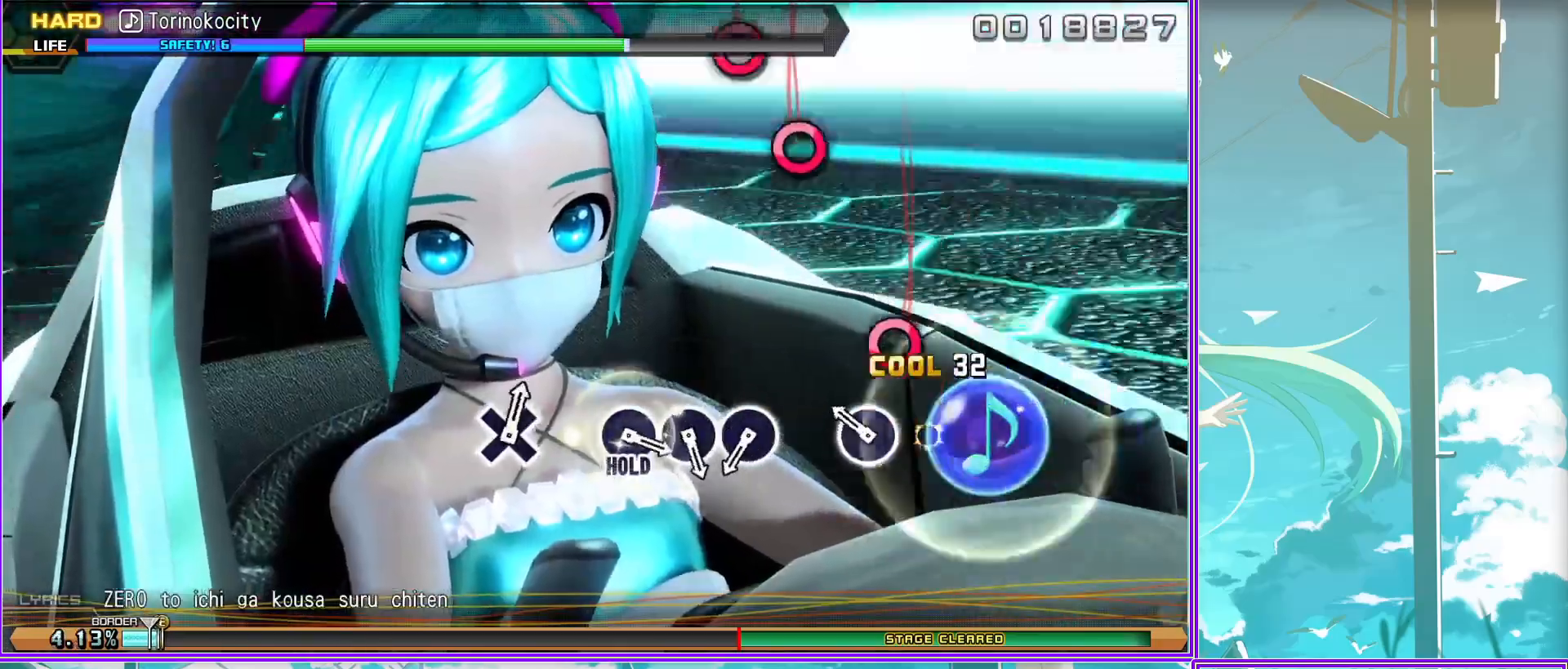
{"buttons": [], "left_stick": "center", "right_stick": "center", "events": [[133, "CIRCLE", "down"], [250, "CIRCLE", "up"], [367, "CIRCLE", "down"], [483, "CIRCLE", "up"]]}
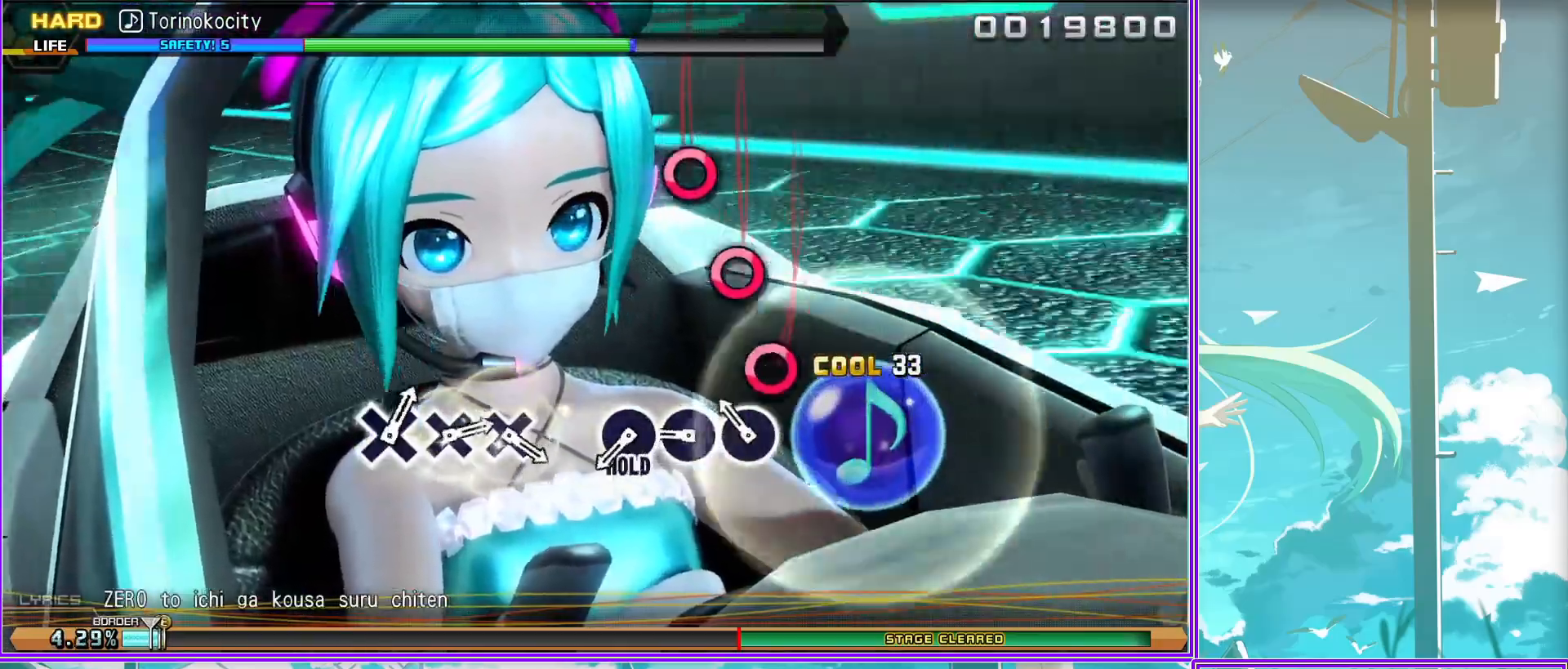
{"buttons": ["L2"], "left_stick": "center", "right_stick": "center", "events": [[100, "CIRCLE", "down"], [217, "L2", "down"], [233, "CIRCLE", "up"]]}
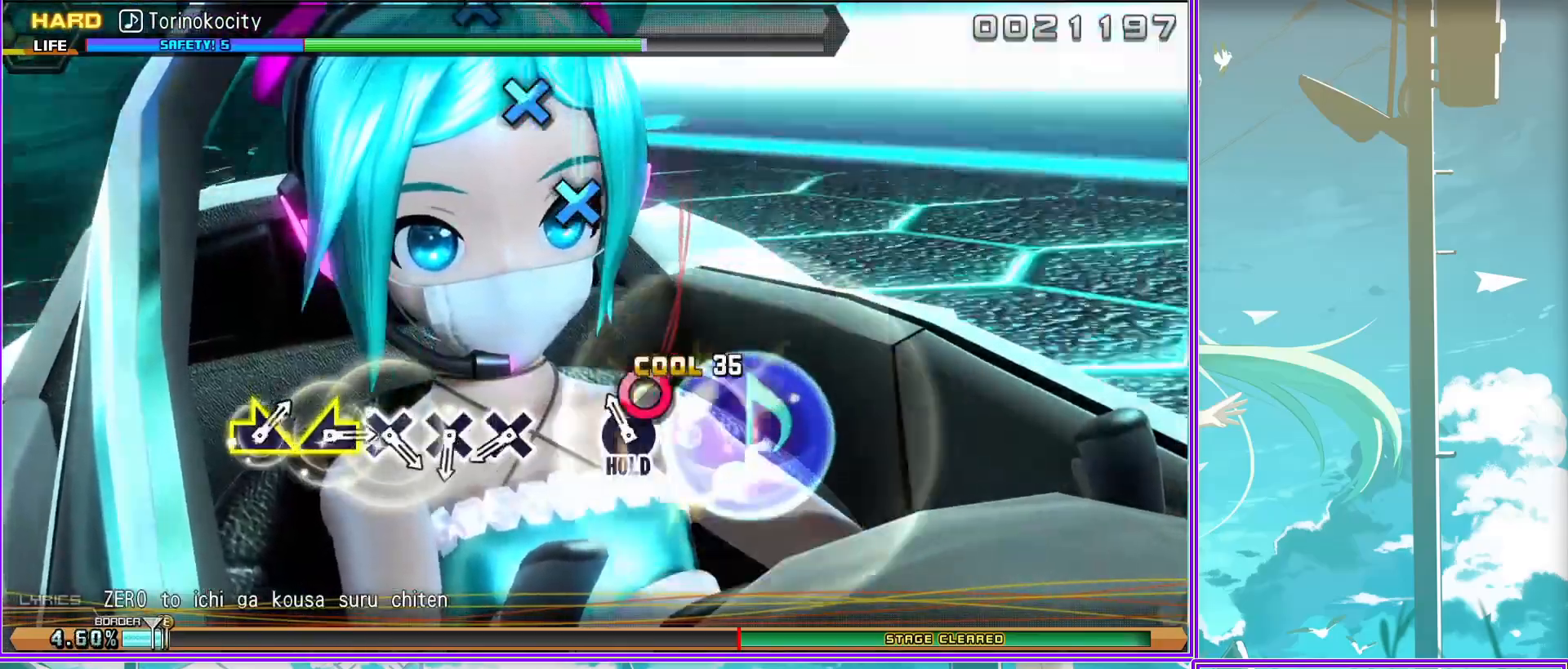
{"buttons": ["CROSS", "L2"], "left_stick": "center", "right_stick": "center", "events": [[17, "CROSS", "down"], [100, "CROSS", "up"], [250, "CROSS", "down"], [333, "CROSS", "up"], [433, "CROSS", "down"]]}
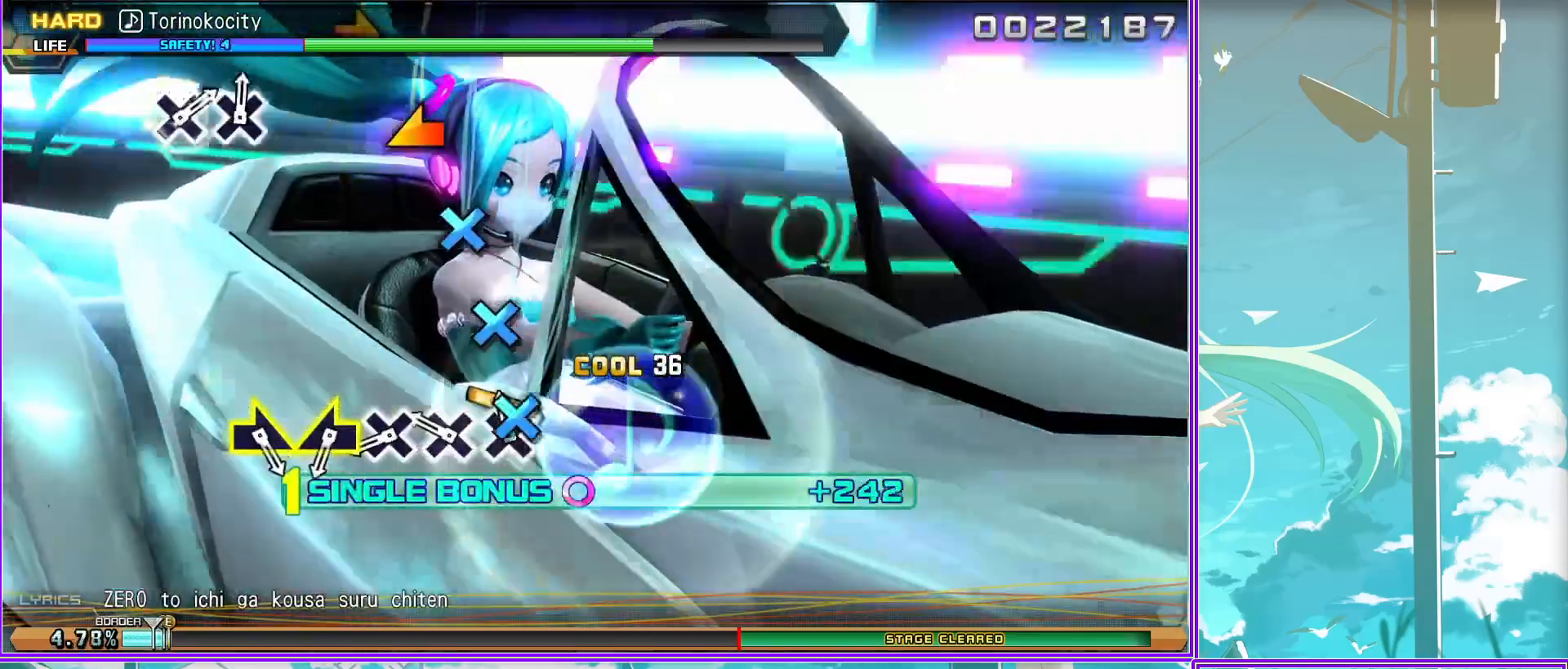
{"buttons": ["L2"], "left_stick": "right", "right_stick": "center", "events": [[50, "CROSS", "up"], [133, "left_stick", "left"], [317, "left_stick", "center"], [383, "left_stick", "right"]]}
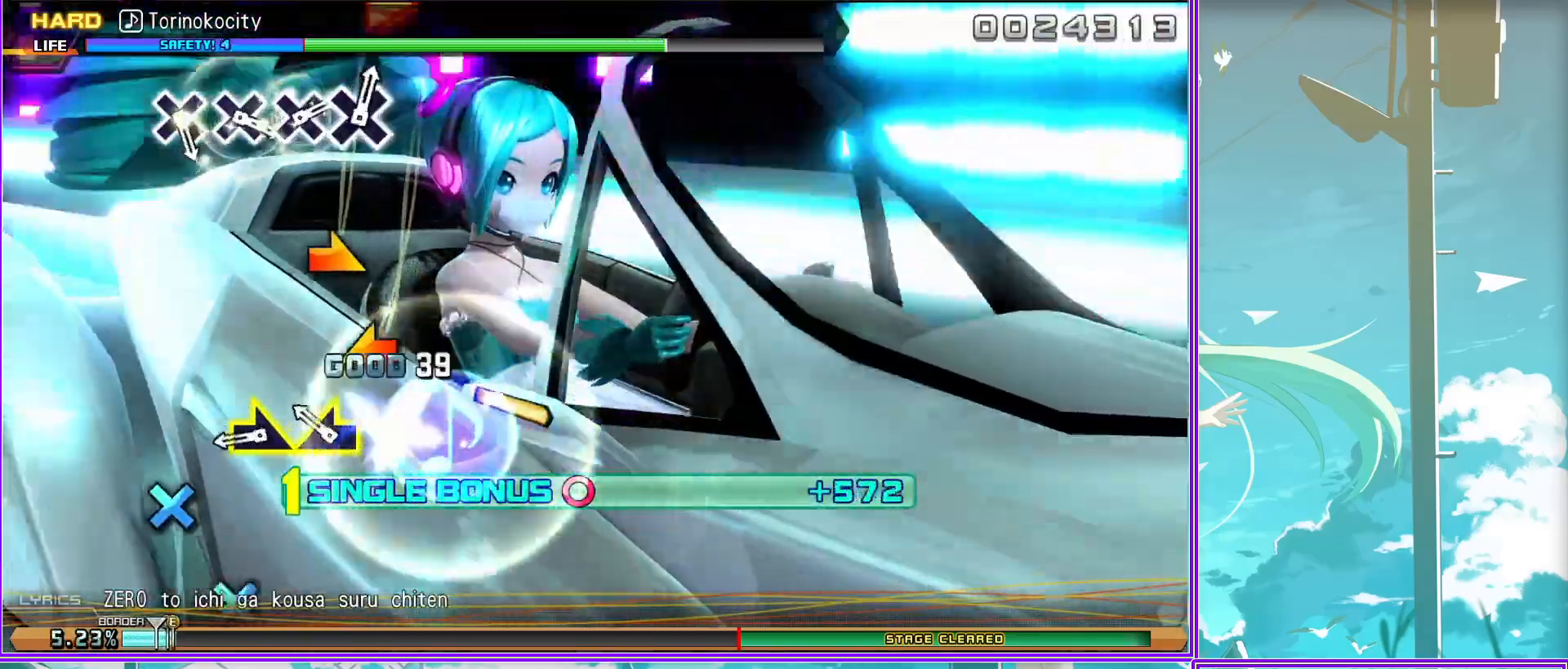
{"buttons": ["L2"], "left_stick": "center", "right_stick": "center", "events": [[67, "left_stick", "center"], [383, "CROSS", "down"], [467, "CROSS", "up"]]}
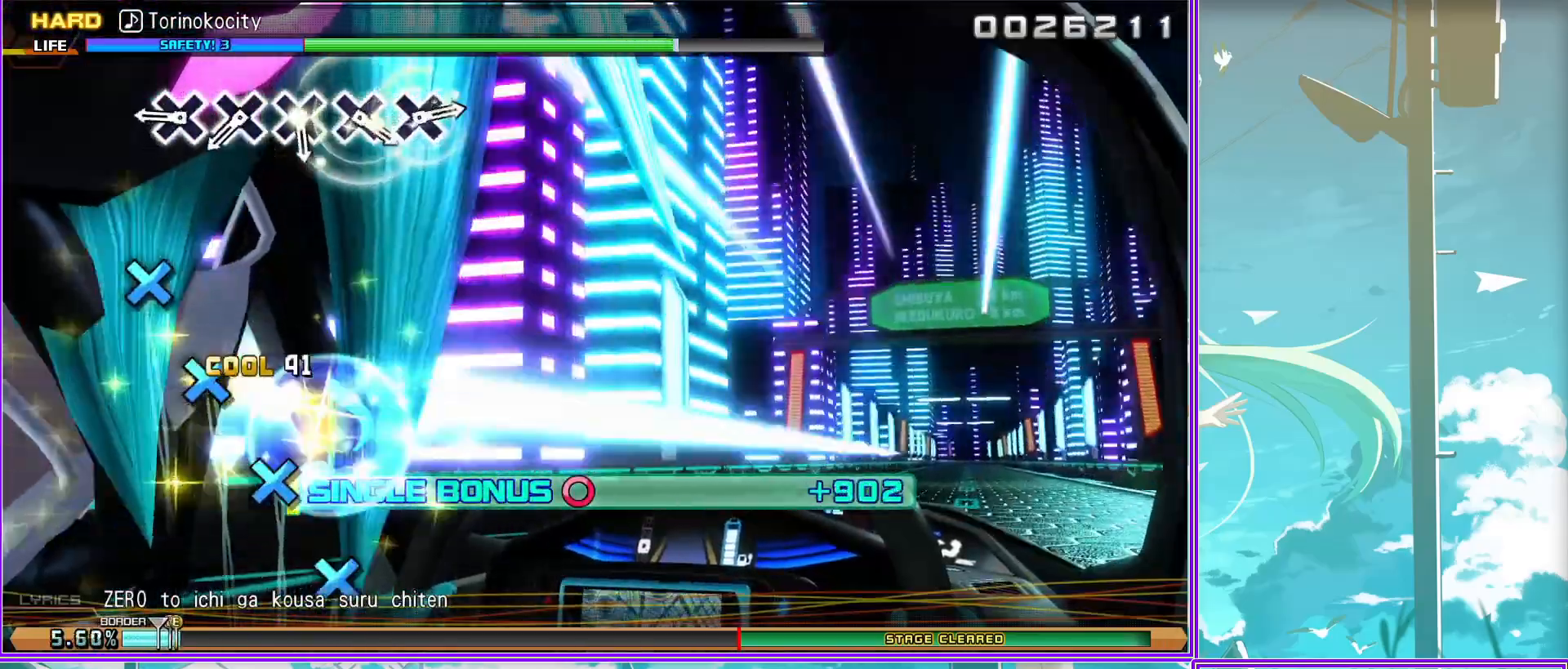
{"buttons": ["L2"], "left_stick": "center", "right_stick": "center", "events": [[100, "CROSS", "down"], [200, "CROSS", "up"], [300, "CROSS", "down"], [450, "CROSS", "up"]]}
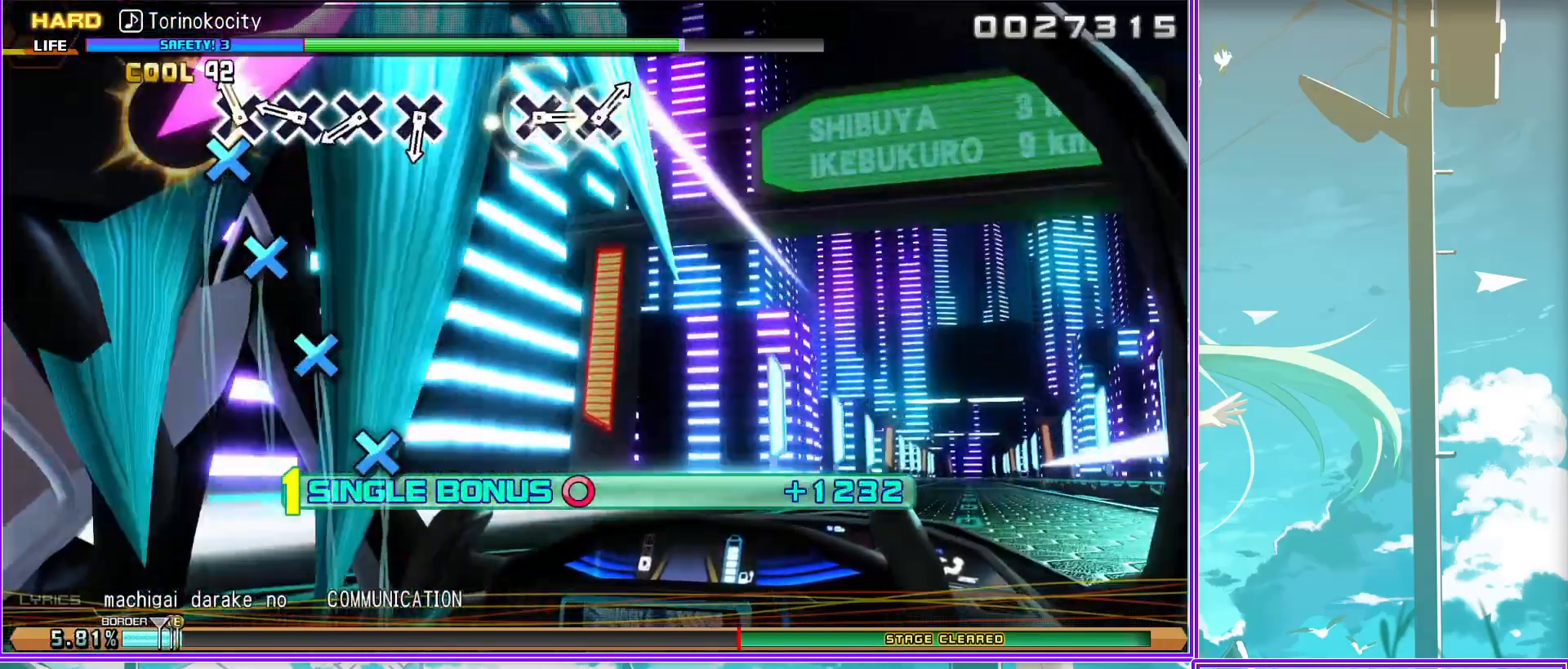
{"buttons": ["L2"], "left_stick": "center", "right_stick": "center", "events": [[17, "CROSS", "down"], [117, "CROSS", "up"], [233, "CROSS", "down"], [333, "CROSS", "up"]]}
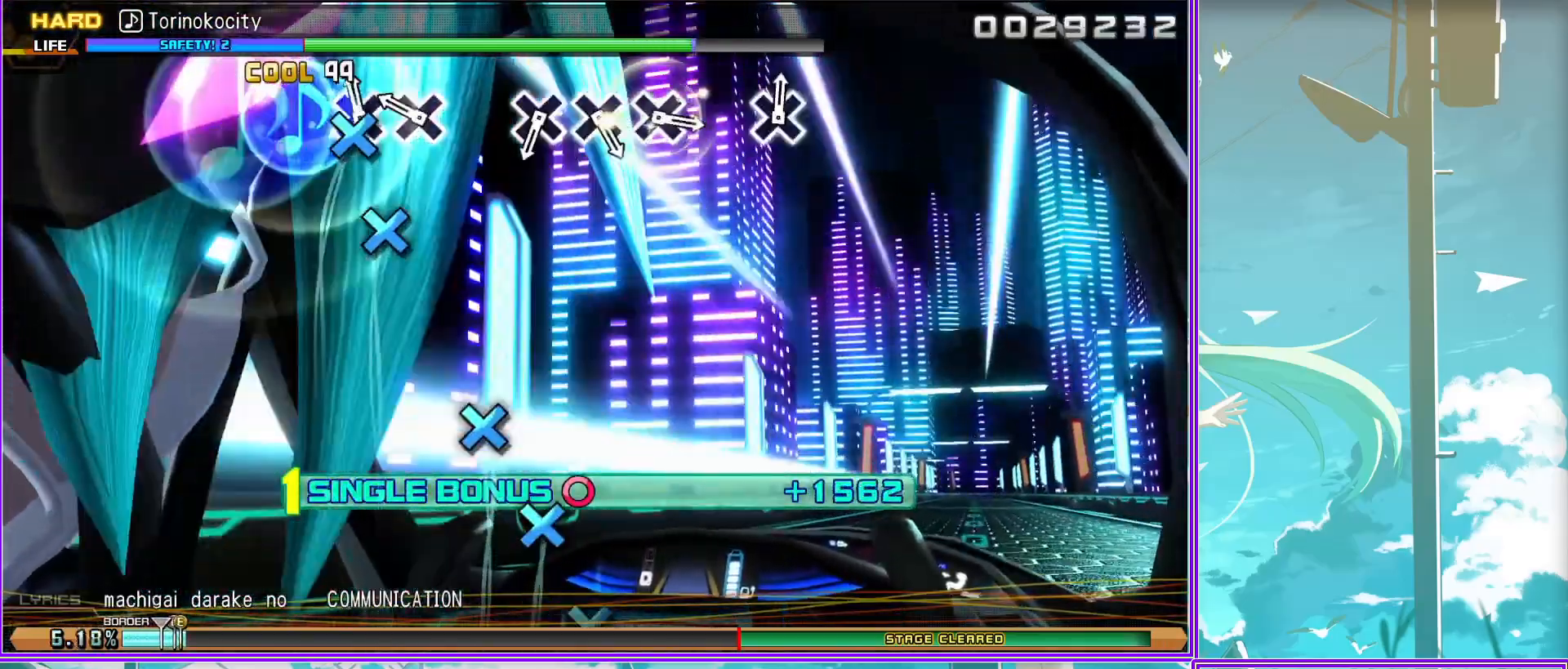
{"buttons": ["L2"], "left_stick": "center", "right_stick": "center", "events": [[183, "CROSS", "down"], [267, "CROSS", "up"], [417, "CROSS", "down"], [500, "CROSS", "up"]]}
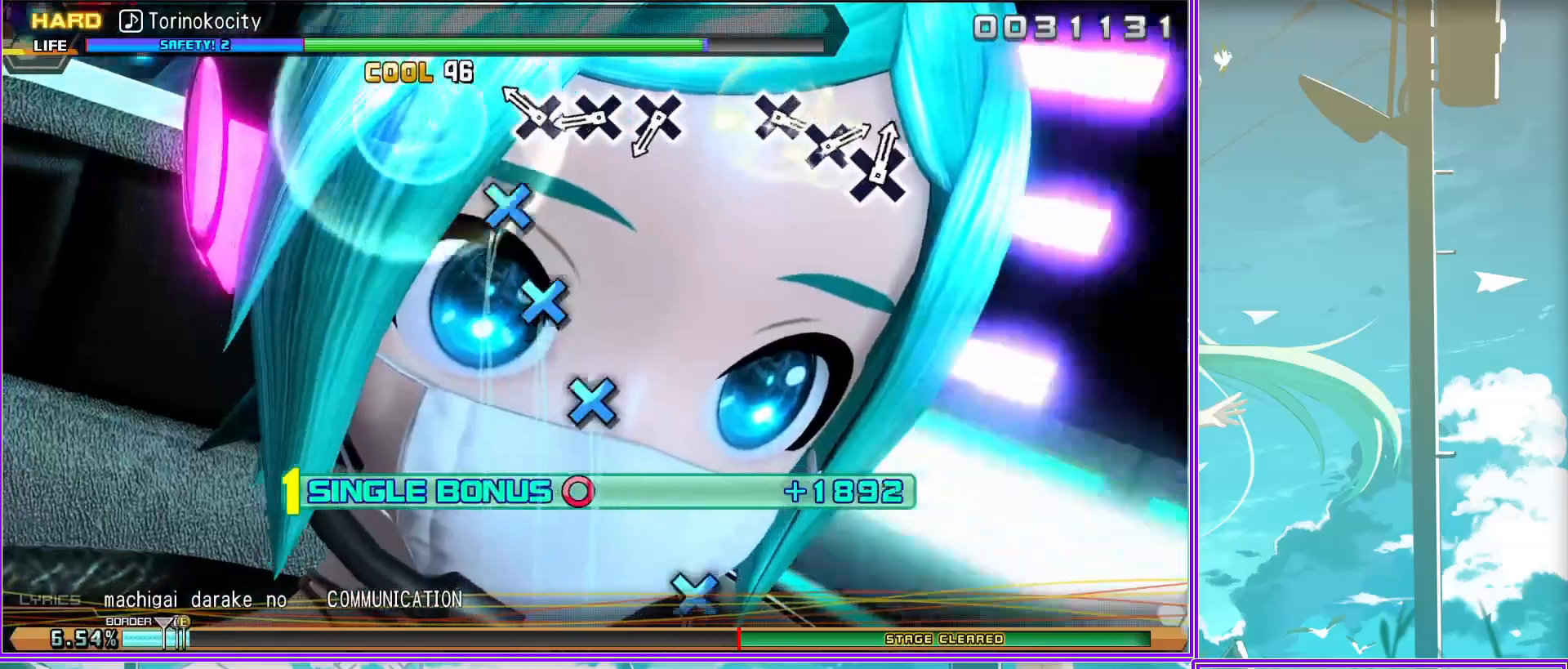
{"buttons": ["L2"], "left_stick": "center", "right_stick": "center", "events": [[133, "CROSS", "down"], [217, "CROSS", "up"]]}
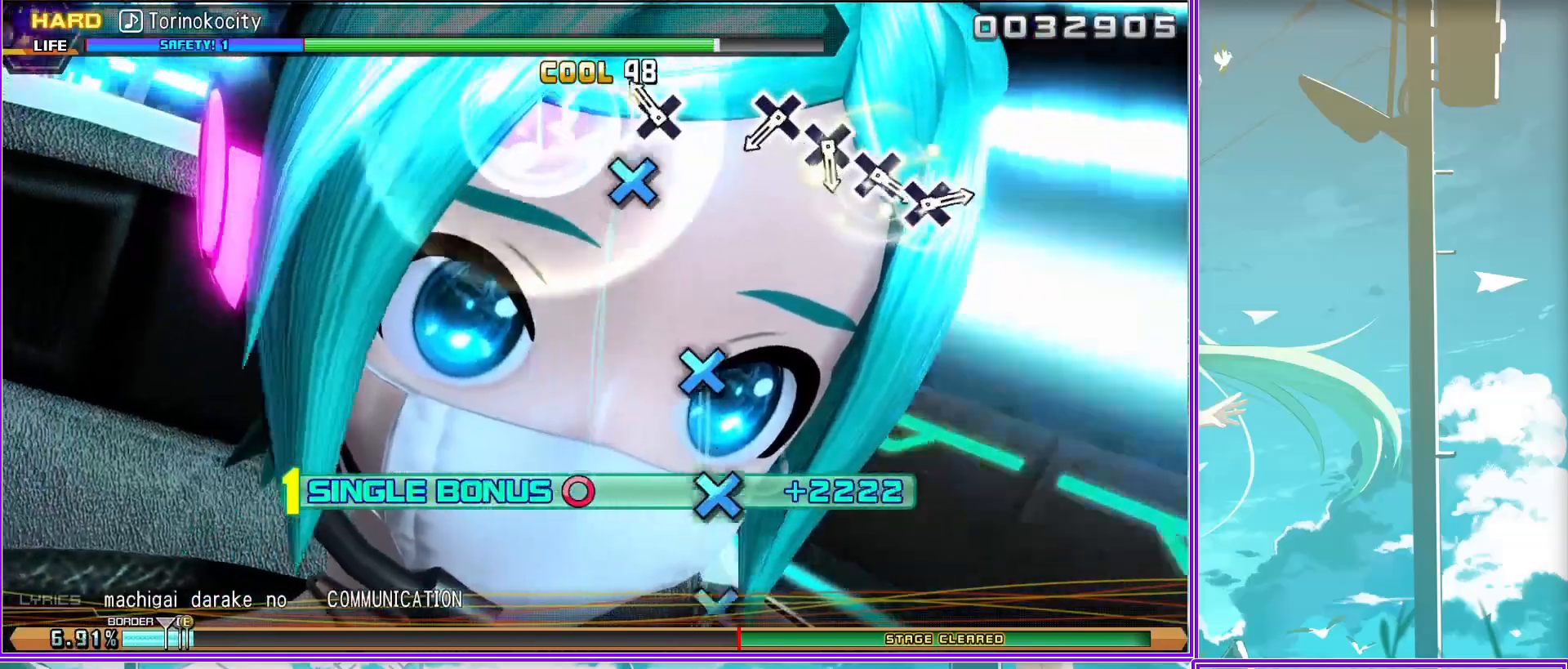
{"buttons": ["L2"], "left_stick": "center", "right_stick": "center", "events": [[83, "CROSS", "down"], [167, "CROSS", "up"], [300, "CROSS", "down"], [383, "CROSS", "up"]]}
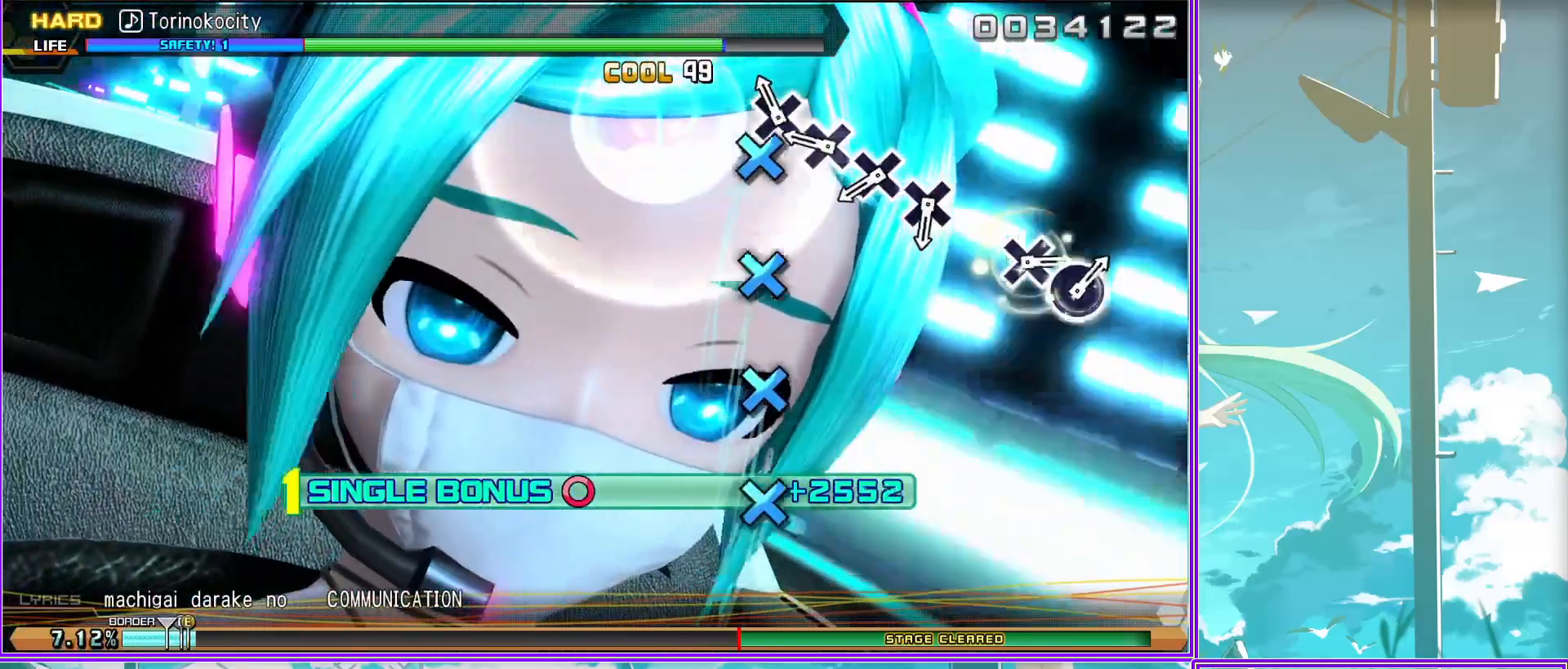
{"buttons": ["L2"], "left_stick": "center", "right_stick": "center", "events": [[17, "CROSS", "down"], [100, "CROSS", "up"], [217, "CROSS", "down"], [300, "CROSS", "up"]]}
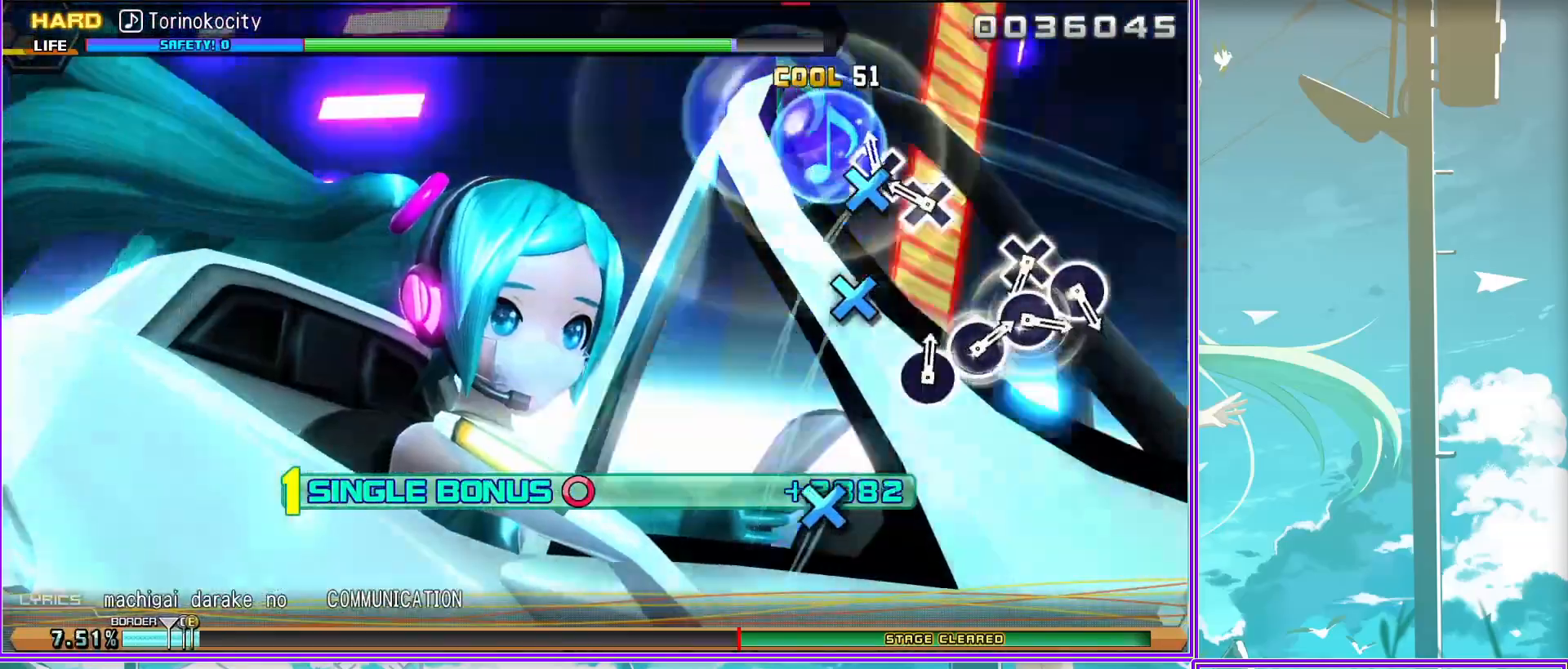
{"buttons": ["CIRCLE", "L2"], "left_stick": "center", "right_stick": "center", "events": [[183, "CROSS", "down"], [267, "CROSS", "up"], [433, "CIRCLE", "down"]]}
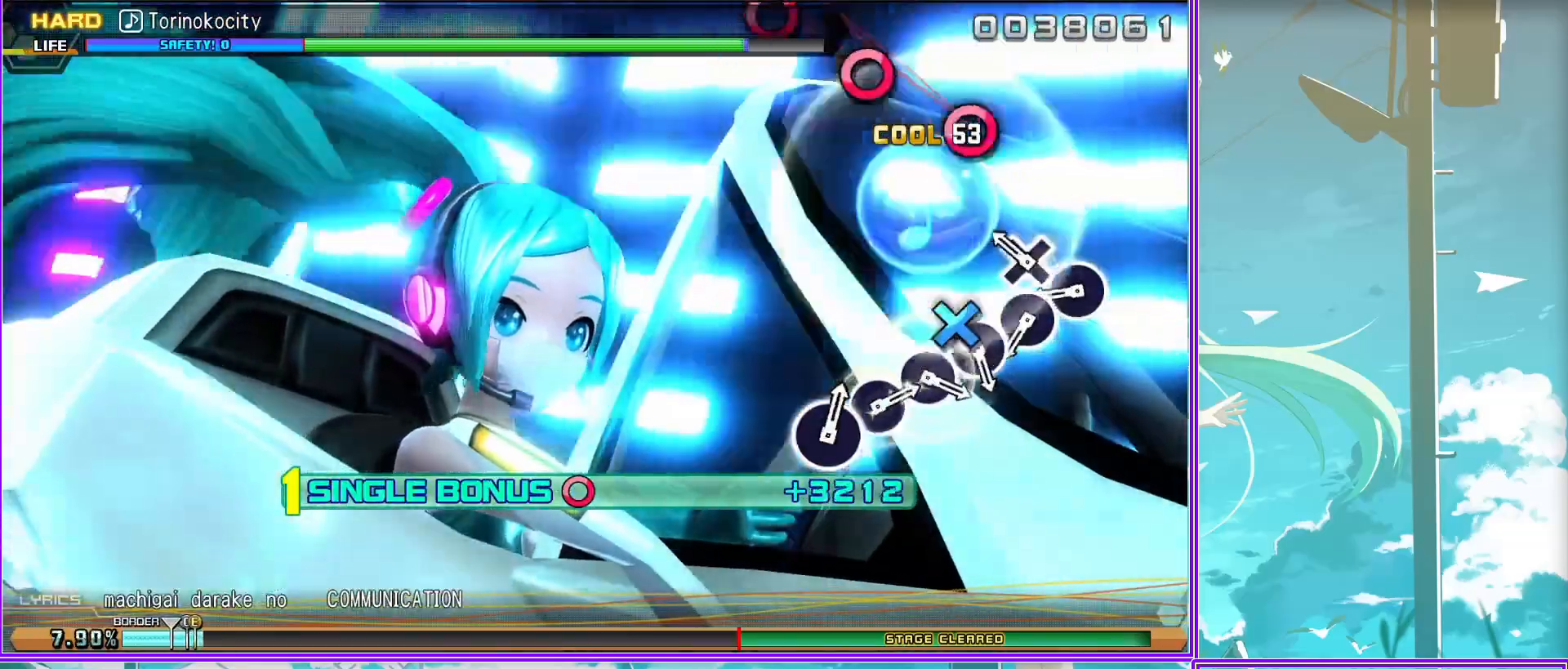
{"buttons": ["L2"], "left_stick": "center", "right_stick": "center", "events": [[67, "CIRCLE", "up"], [133, "CIRCLE", "down"], [233, "CIRCLE", "up"], [383, "CIRCLE", "down"], [483, "CIRCLE", "up"]]}
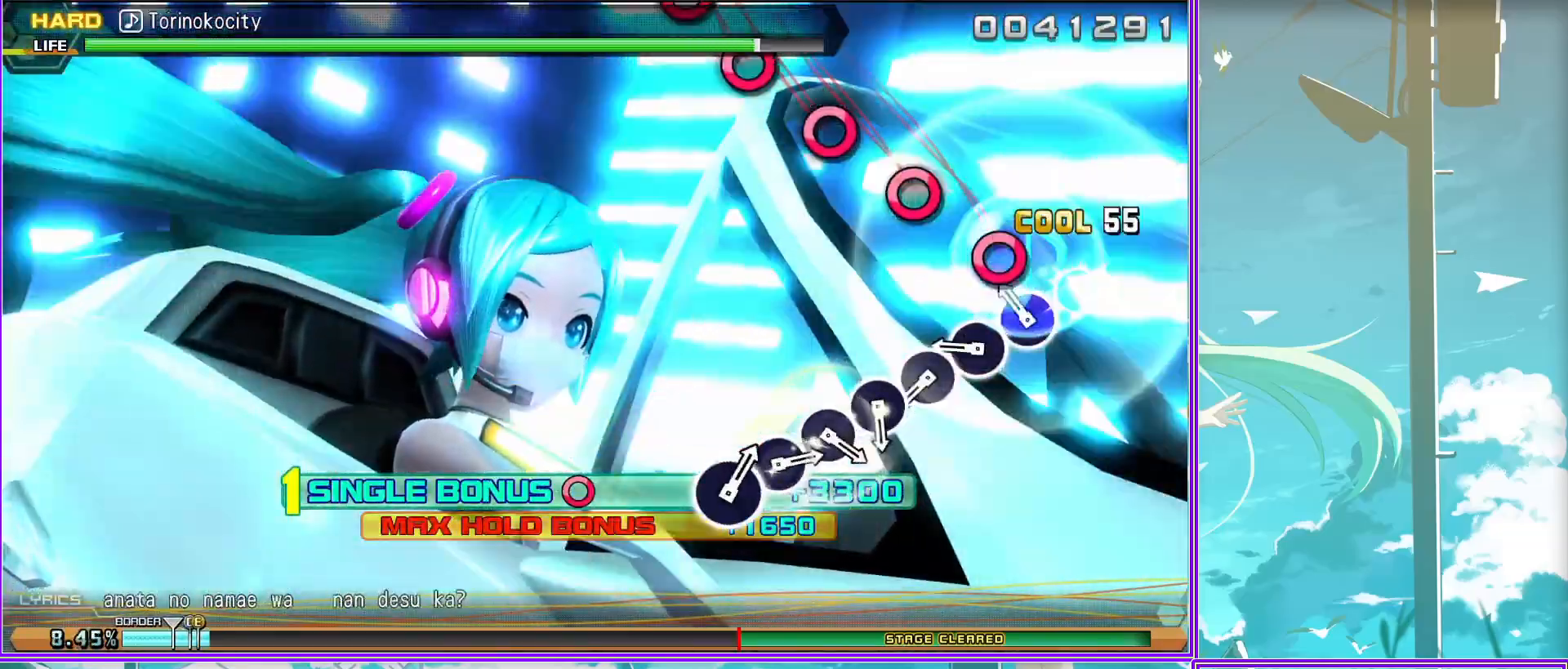
{"buttons": ["CIRCLE", "L2"], "left_stick": "center", "right_stick": "center", "events": [[50, "CIRCLE", "down"], [200, "CIRCLE", "up"], [267, "CIRCLE", "down"], [400, "CIRCLE", "up"], [500, "CIRCLE", "down"]]}
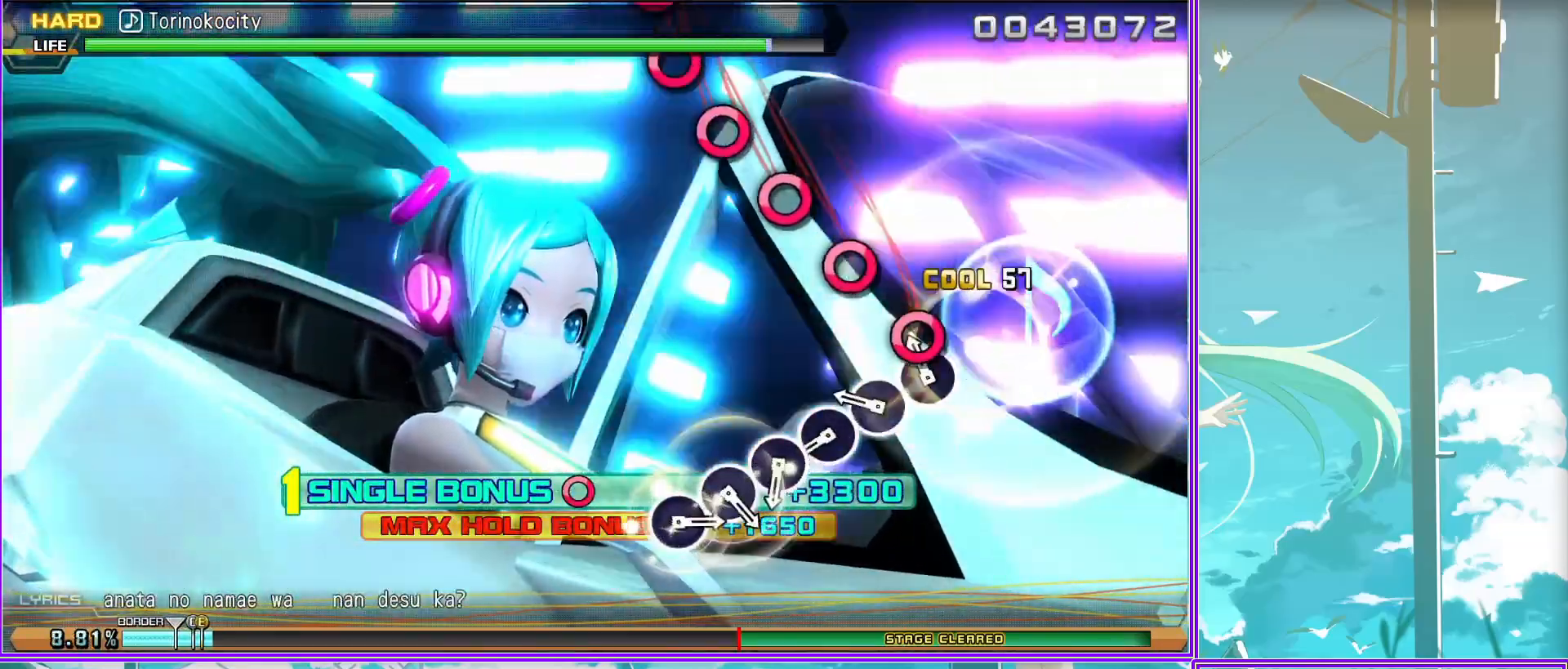
{"buttons": ["CIRCLE", "L2"], "left_stick": "center", "right_stick": "center", "events": [[100, "CIRCLE", "up"], [233, "CIRCLE", "down"], [367, "CIRCLE", "up"], [483, "CIRCLE", "down"]]}
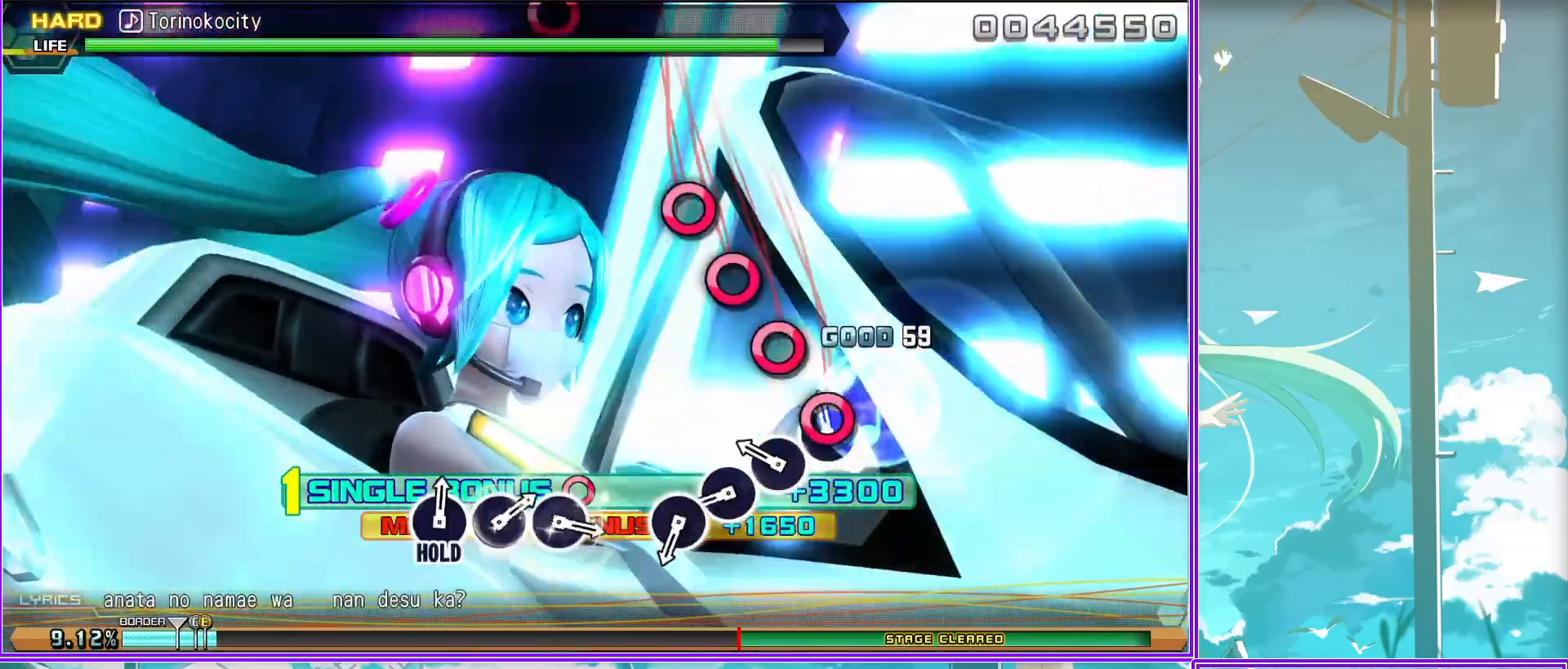
{"buttons": [], "left_stick": "center", "right_stick": "center", "events": [[83, "CIRCLE", "up"], [200, "CIRCLE", "down"], [333, "CIRCLE", "up"], [383, "L2", "up"]]}
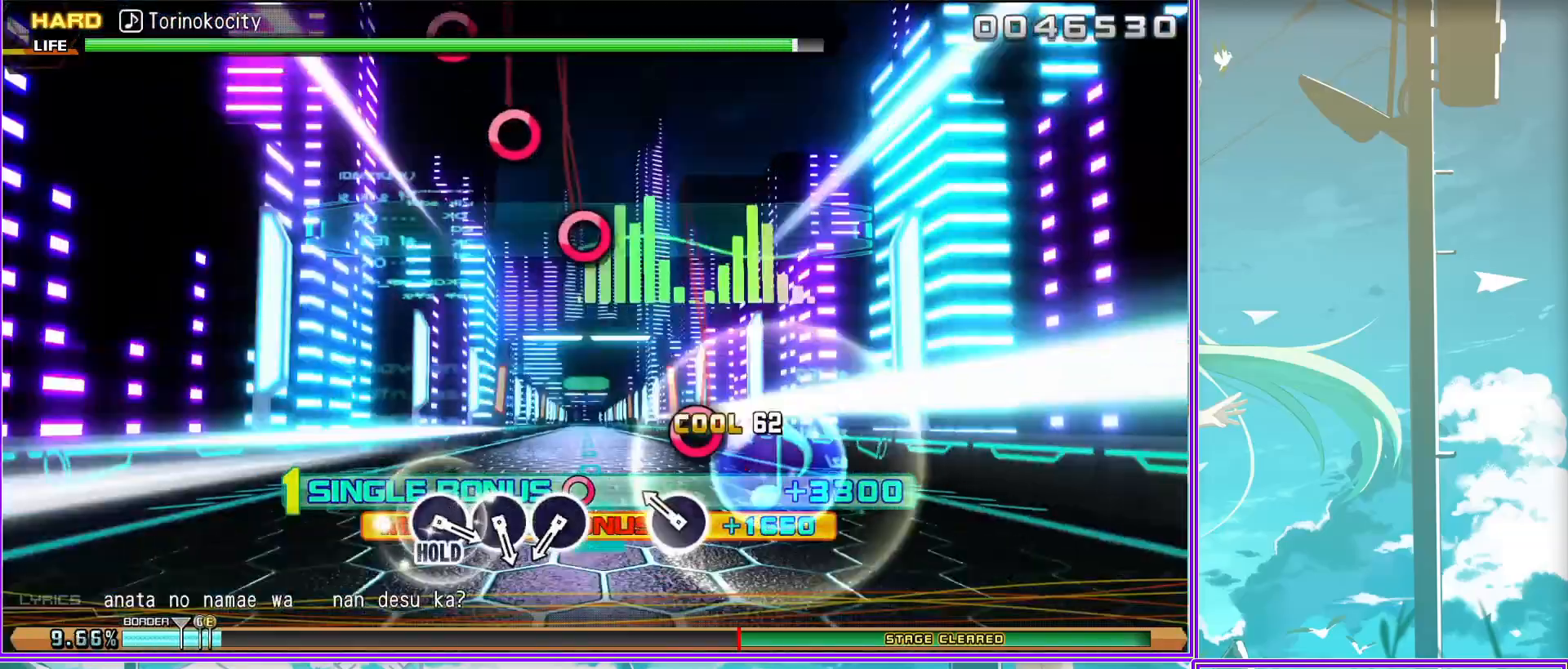
{"buttons": [], "left_stick": "center", "right_stick": "center", "events": [[150, "CIRCLE", "down"], [283, "CIRCLE", "up"], [367, "CIRCLE", "down"], [500, "CIRCLE", "up"]]}
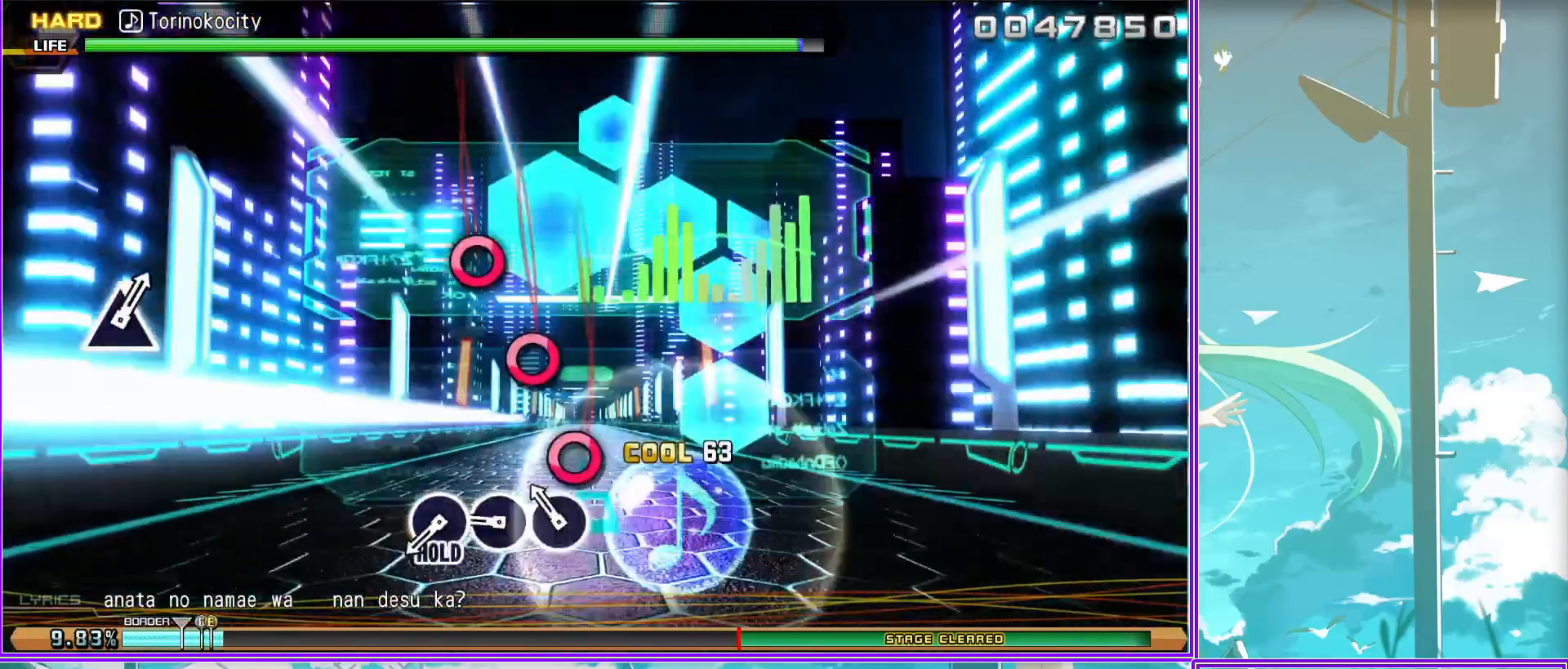
{"buttons": ["L2"], "left_stick": "center", "right_stick": "center", "events": [[100, "CIRCLE", "down"], [317, "CIRCLE", "up"], [317, "L2", "down"]]}
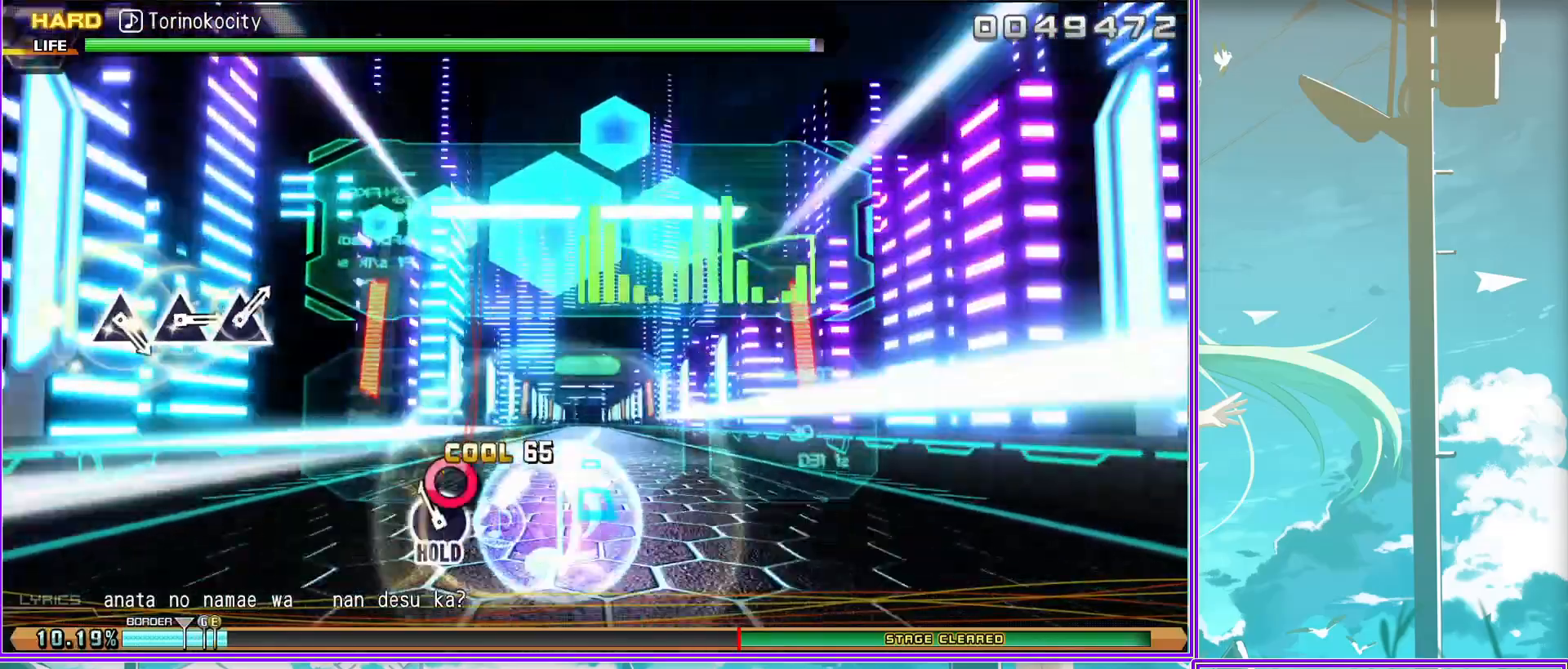
{"buttons": ["TRIANGLE", "L2"], "left_stick": "center", "right_stick": "center", "events": [[467, "TRIANGLE", "down"]]}
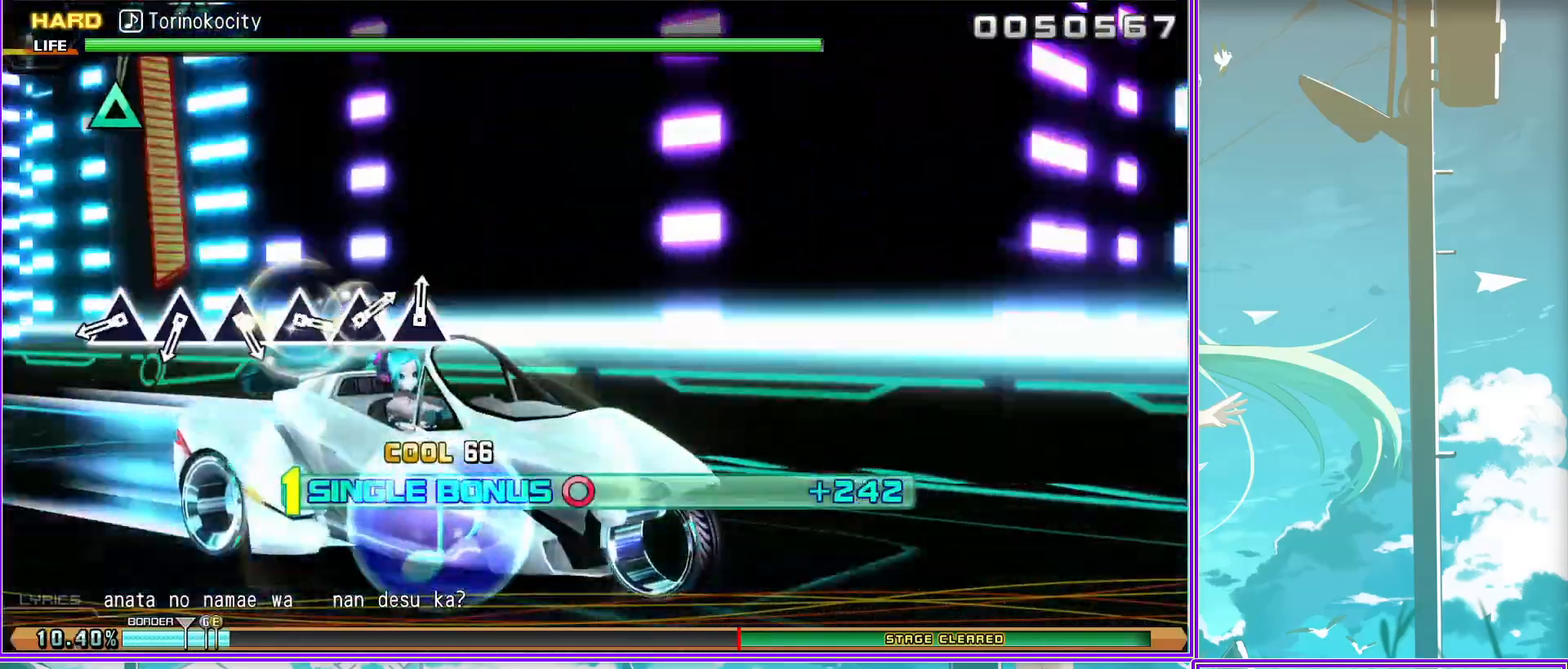
{"buttons": ["L2"], "left_stick": "center", "right_stick": "center", "events": [[33, "TRIANGLE", "up"], [183, "TRIANGLE", "down"], [267, "TRIANGLE", "up"], [400, "TRIANGLE", "down"], [500, "TRIANGLE", "up"]]}
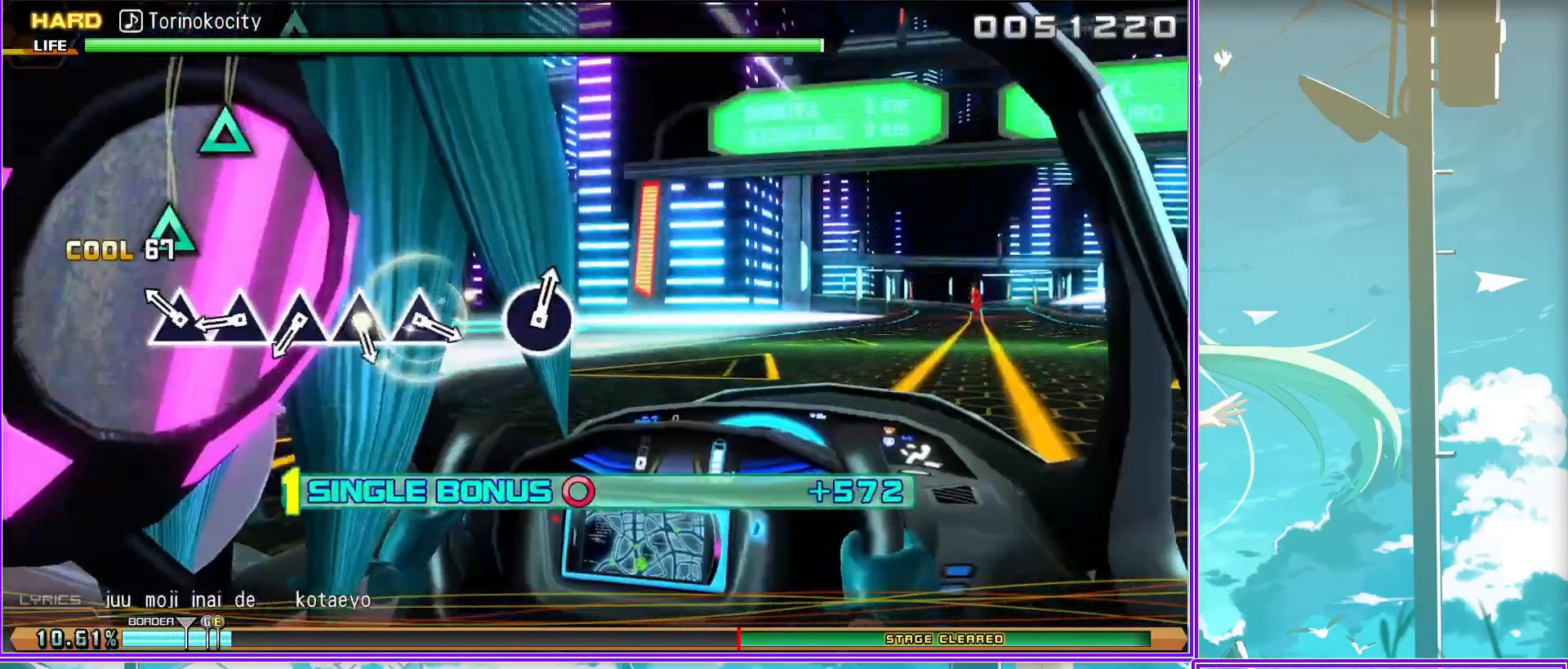
{"buttons": ["L2"], "left_stick": "center", "right_stick": "center", "events": [[117, "TRIANGLE", "down"], [200, "TRIANGLE", "up"], [333, "TRIANGLE", "down"], [433, "TRIANGLE", "up"]]}
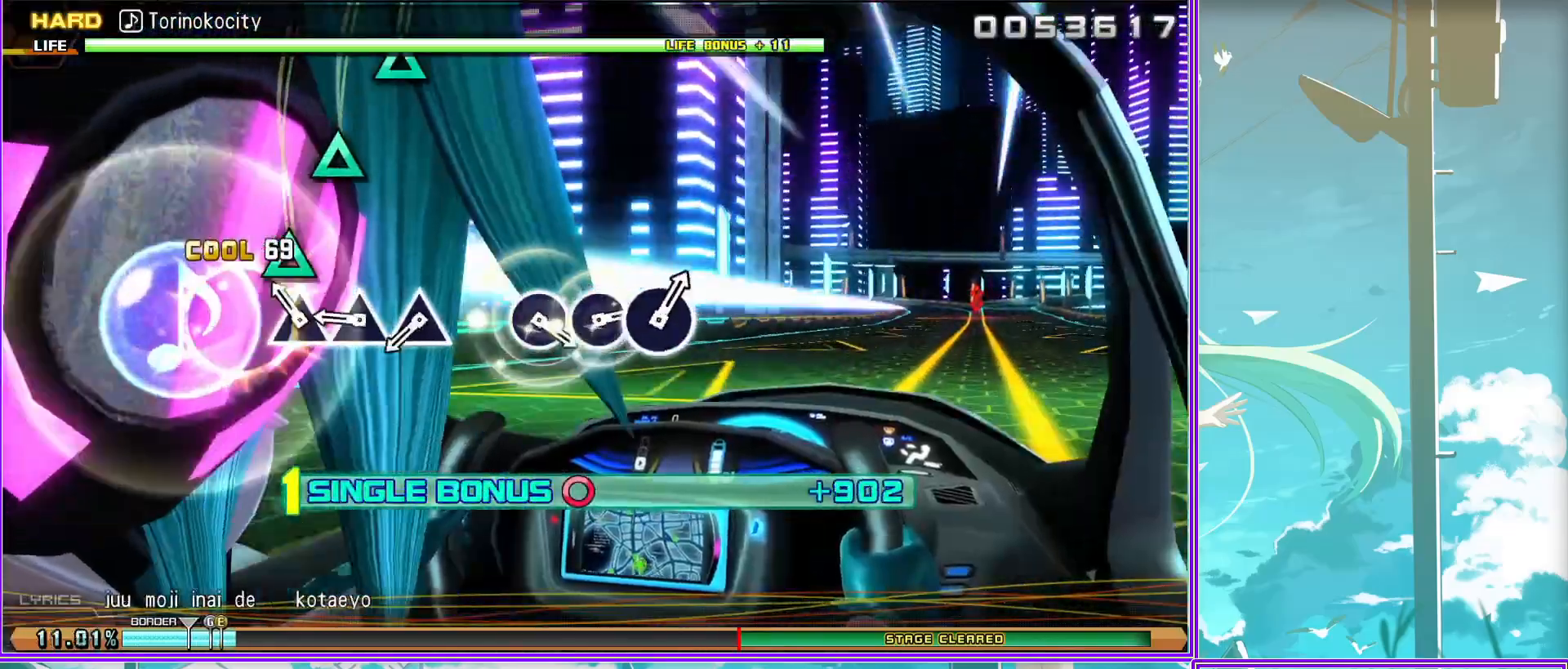
{"buttons": ["L2"], "left_stick": "center", "right_stick": "center", "events": [[50, "TRIANGLE", "down"], [150, "TRIANGLE", "up"]]}
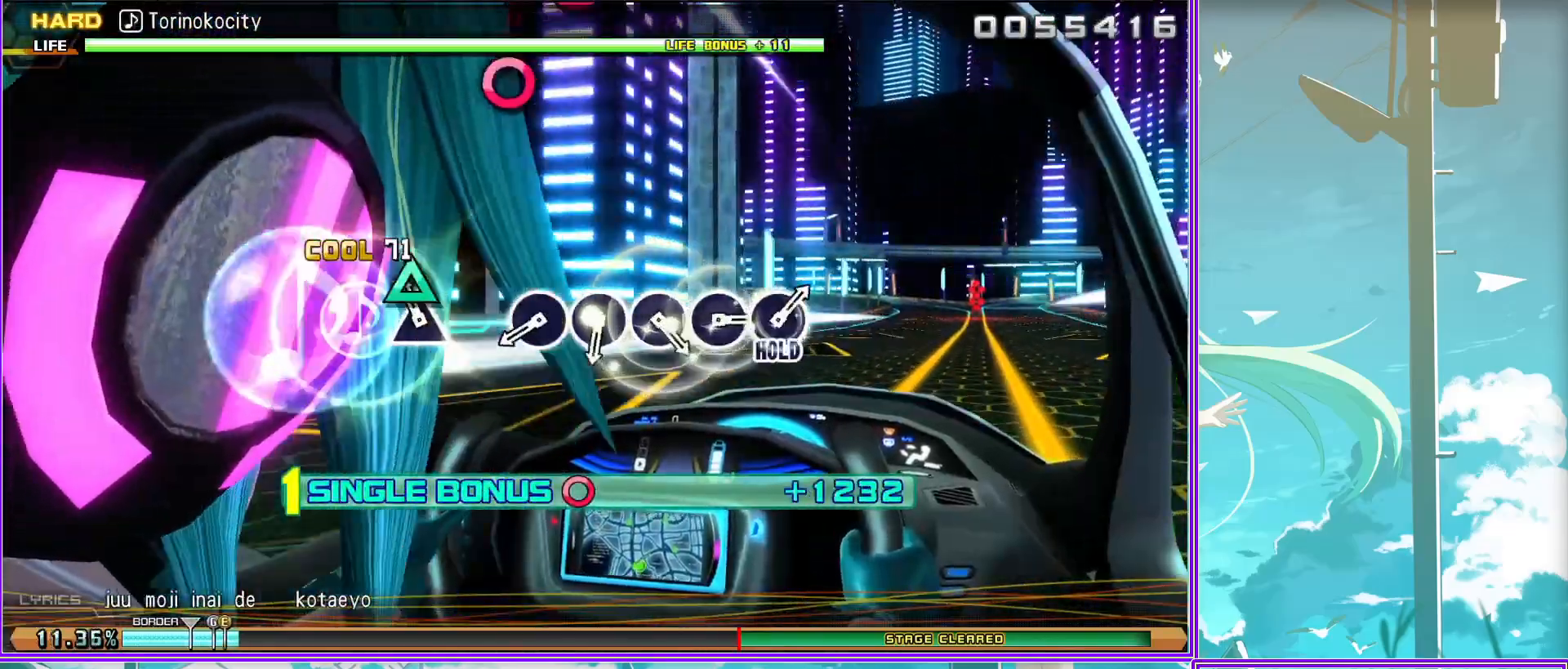
{"buttons": ["CIRCLE", "L2"], "left_stick": "center", "right_stick": "center", "events": [[17, "CIRCLE", "down"], [100, "CIRCLE", "up"], [233, "CIRCLE", "down"], [333, "CIRCLE", "up"], [450, "CIRCLE", "down"]]}
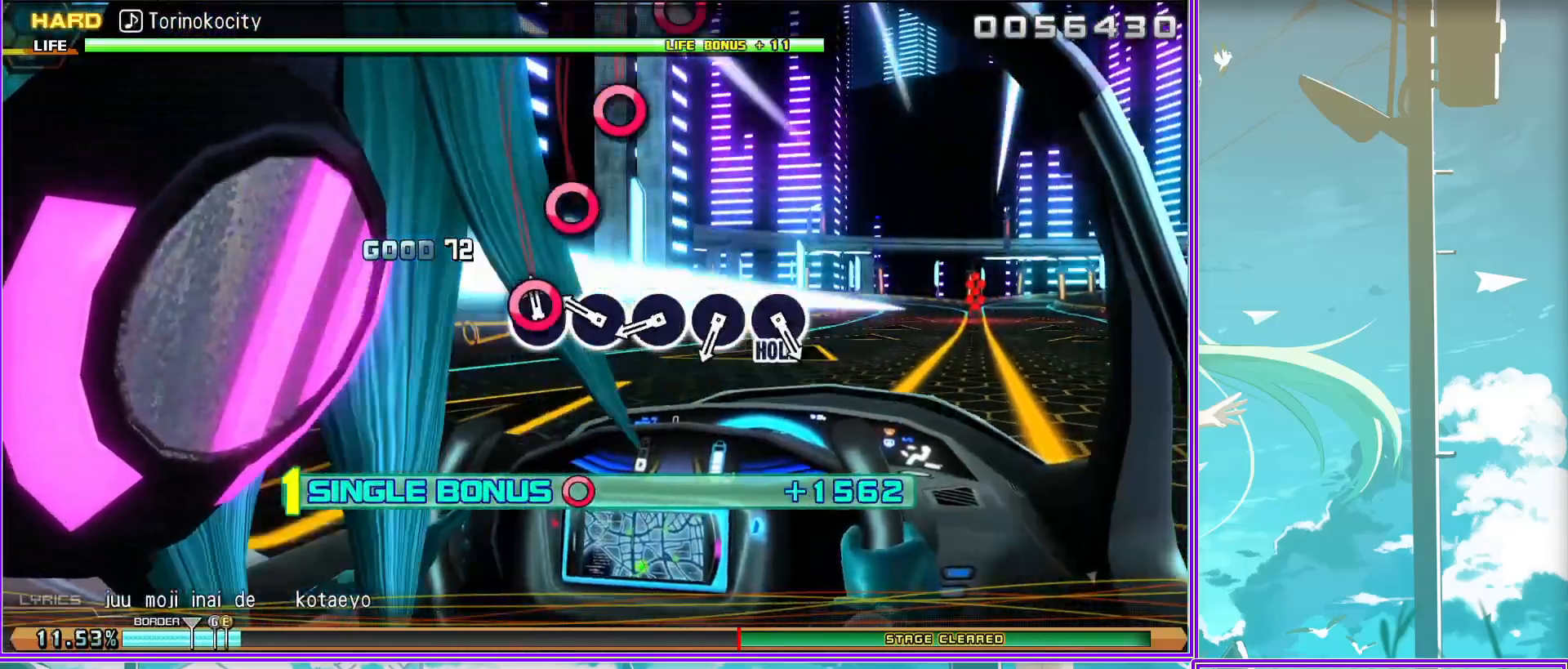
{"buttons": ["CIRCLE", "L2"], "left_stick": "center", "right_stick": "center", "events": [[50, "CIRCLE", "up"], [183, "CIRCLE", "down"], [333, "CIRCLE", "up"], [417, "CIRCLE", "down"]]}
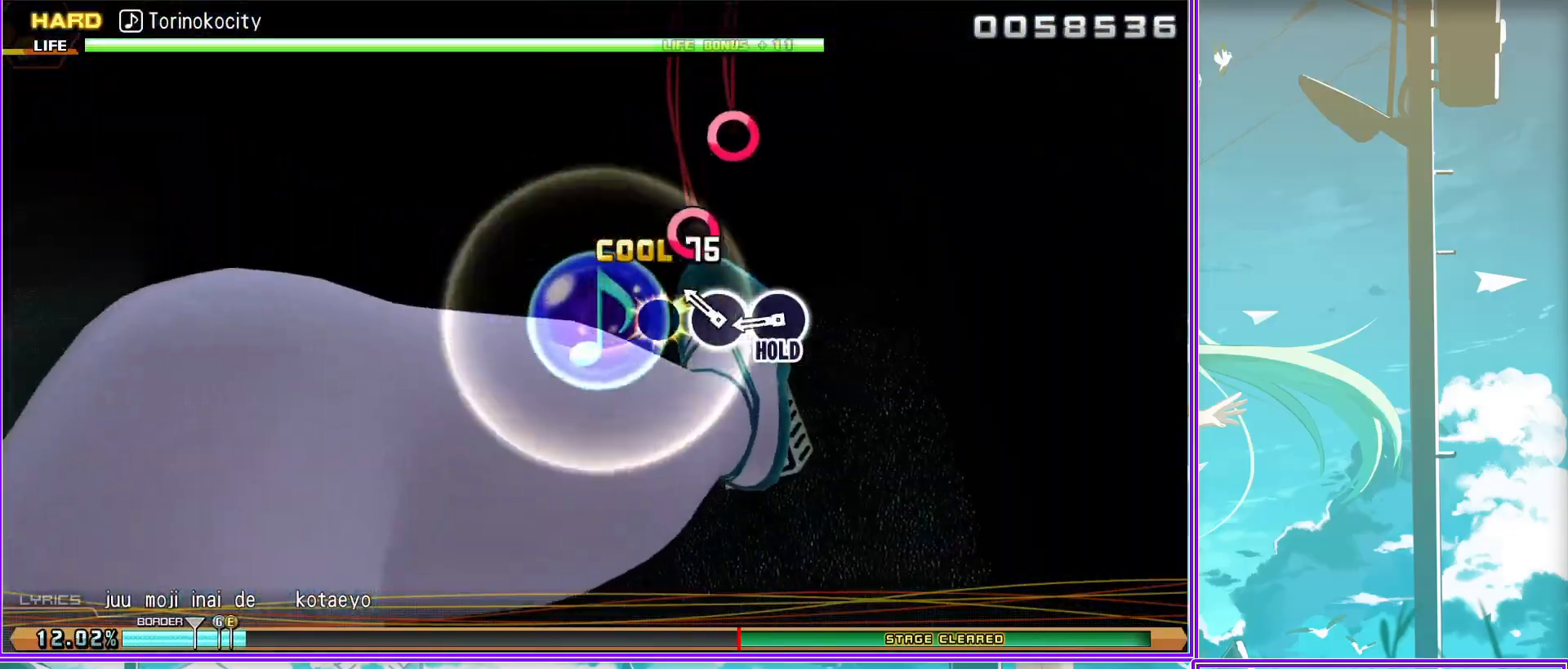
{"buttons": ["L2"], "left_stick": "center", "right_stick": "center", "events": [[83, "L2", "up"], [367, "L2", "down"], [467, "CIRCLE", "up"]]}
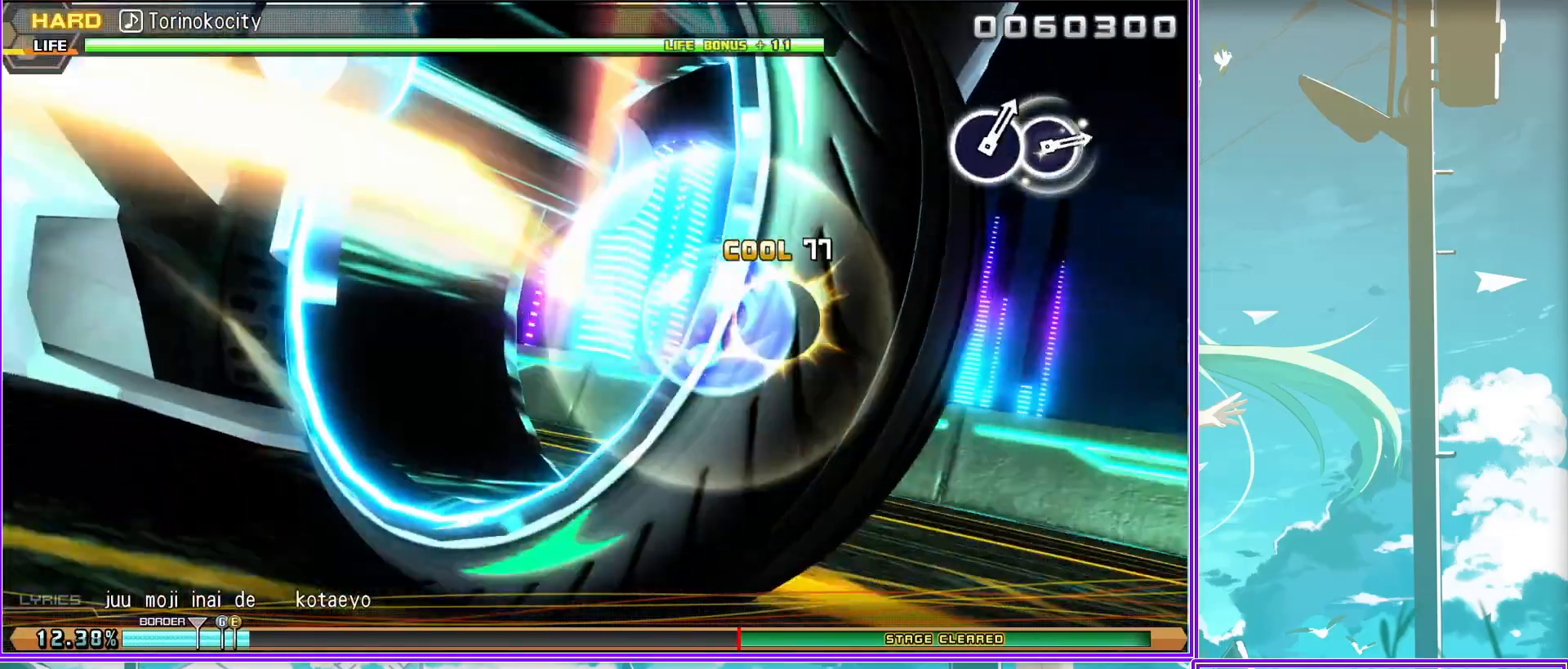
{"buttons": ["L2"], "left_stick": "center", "right_stick": "center", "events": []}
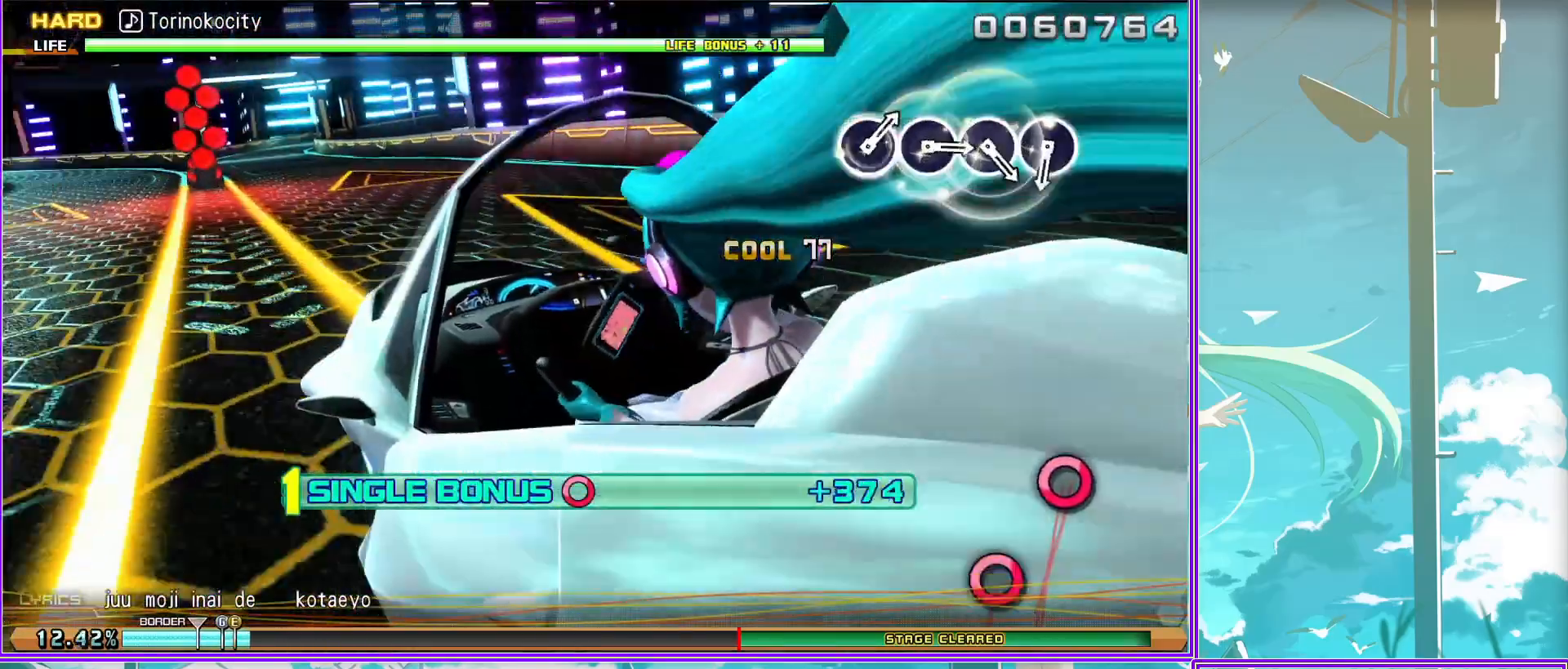
{"buttons": ["CIRCLE", "L2"], "left_stick": "center", "right_stick": "center", "events": [[250, "CIRCLE", "down"], [350, "CIRCLE", "up"], [467, "CIRCLE", "down"]]}
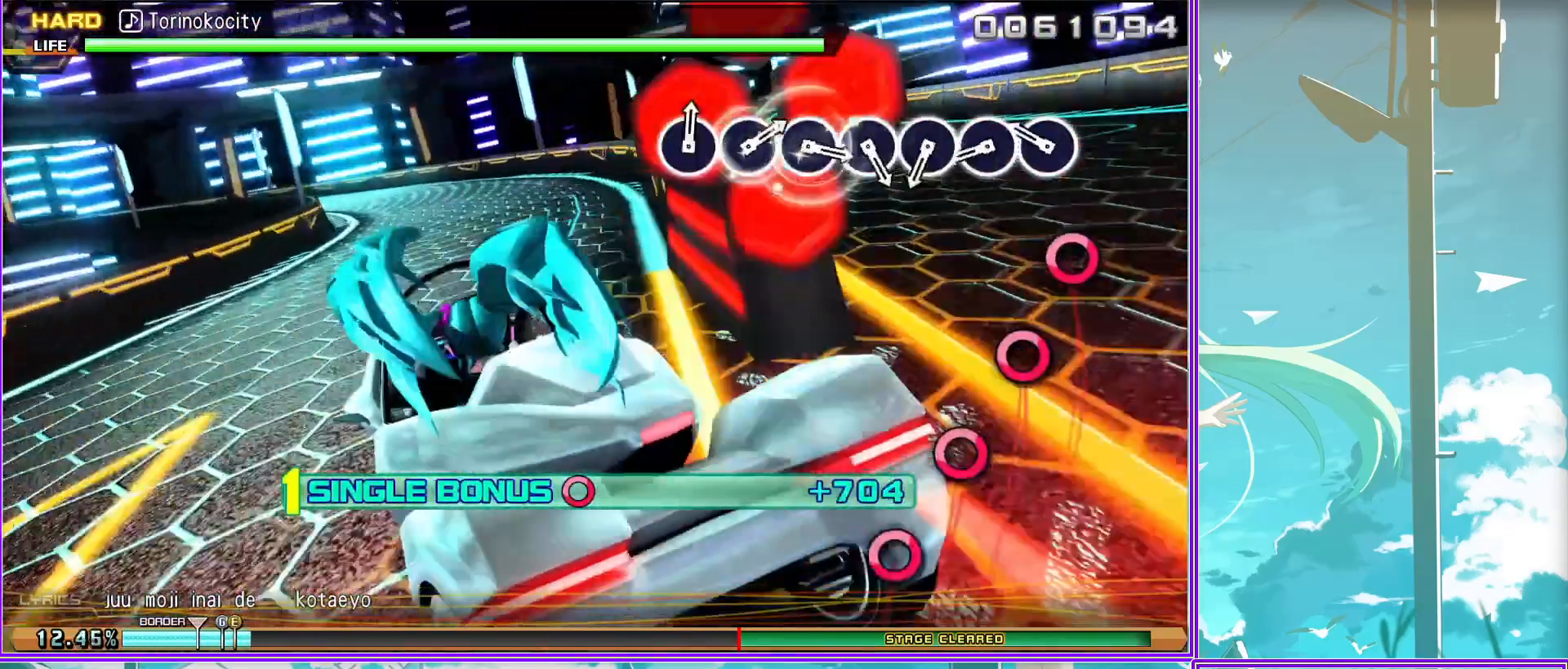
{"buttons": ["L2"], "left_stick": "center", "right_stick": "center", "events": [[50, "CIRCLE", "up"], [183, "CIRCLE", "down"], [283, "CIRCLE", "up"], [383, "CIRCLE", "down"], [500, "CIRCLE", "up"]]}
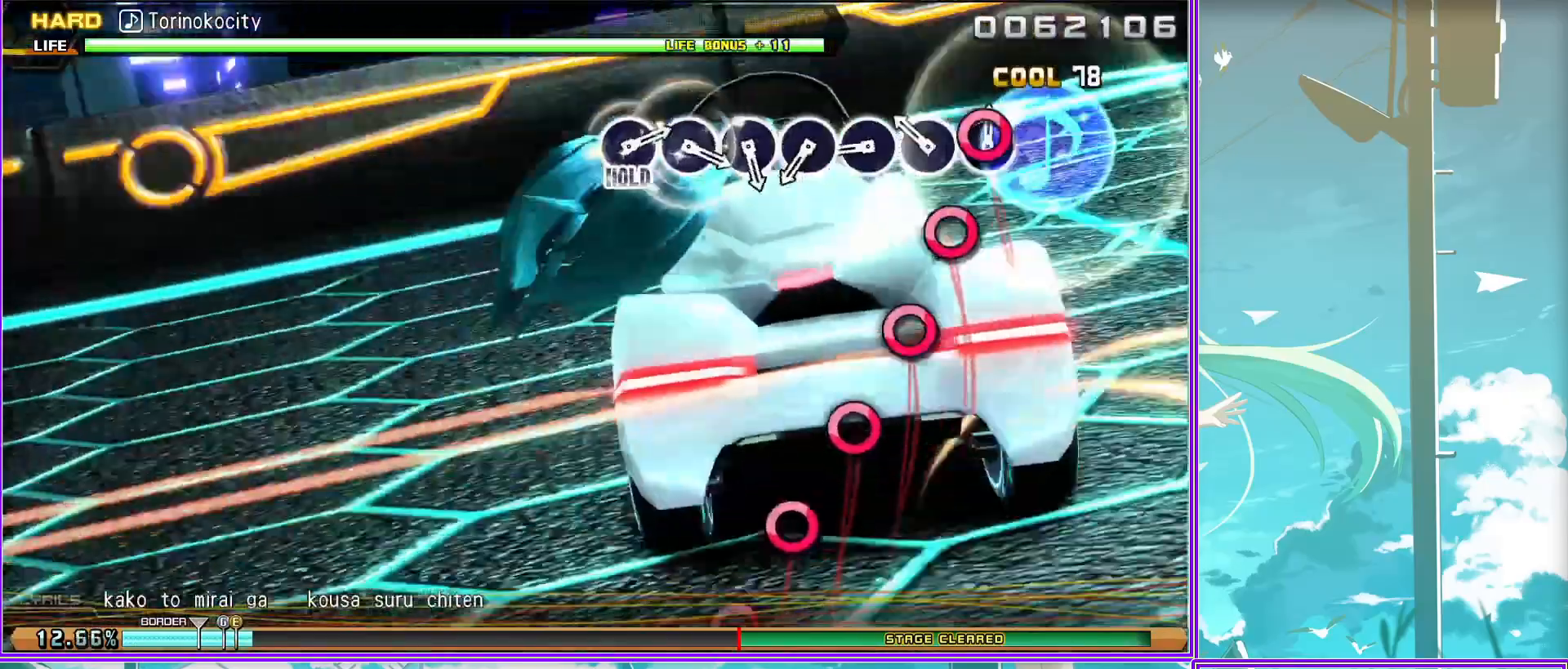
{"buttons": ["L2"], "left_stick": "center", "right_stick": "center", "events": [[117, "CIRCLE", "down"], [217, "CIRCLE", "up"], [333, "CIRCLE", "down"], [450, "CIRCLE", "up"]]}